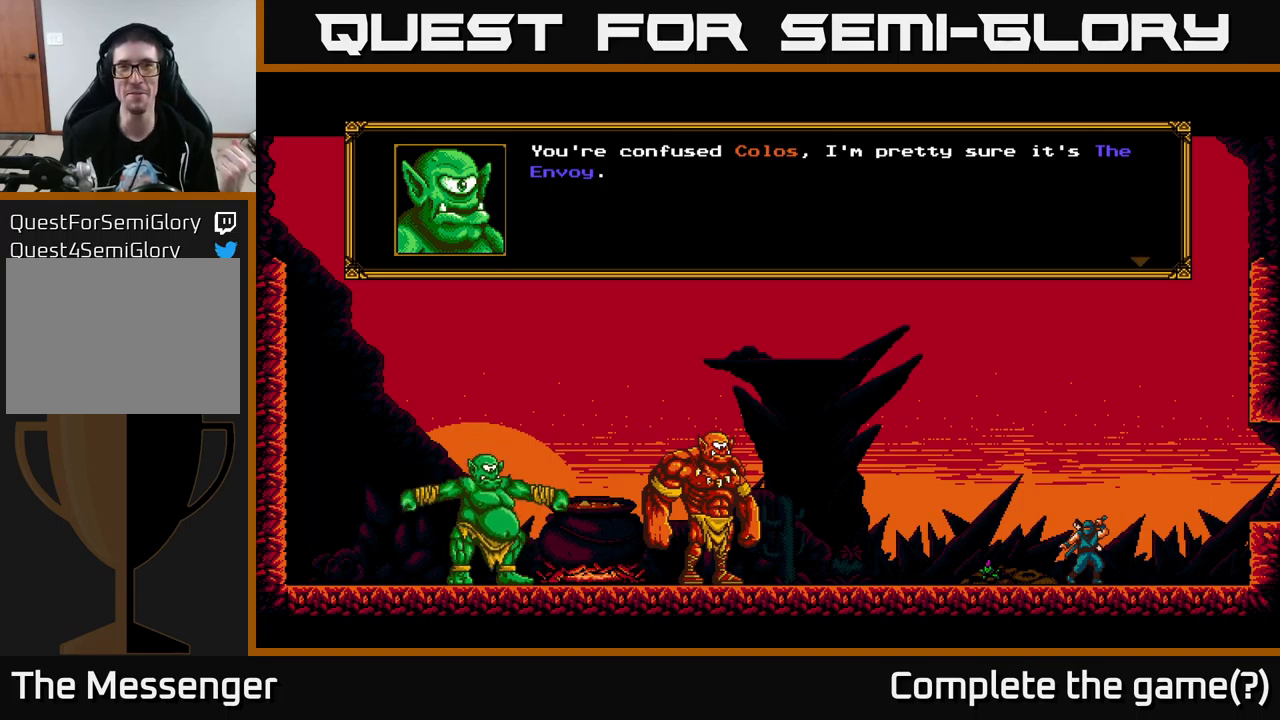
Gameplay with a controller (Xbox layout); each line is a JSON object with the inputs held at the frame after it. "events" lists button and stick changes between this image and that frame as [ms after this image, input, new state], when the widget could be followed in between.
{"buttons": [], "left_stick": "center", "right_stick": "center", "events": [[183, "A", "down"], [383, "A", "up"]]}
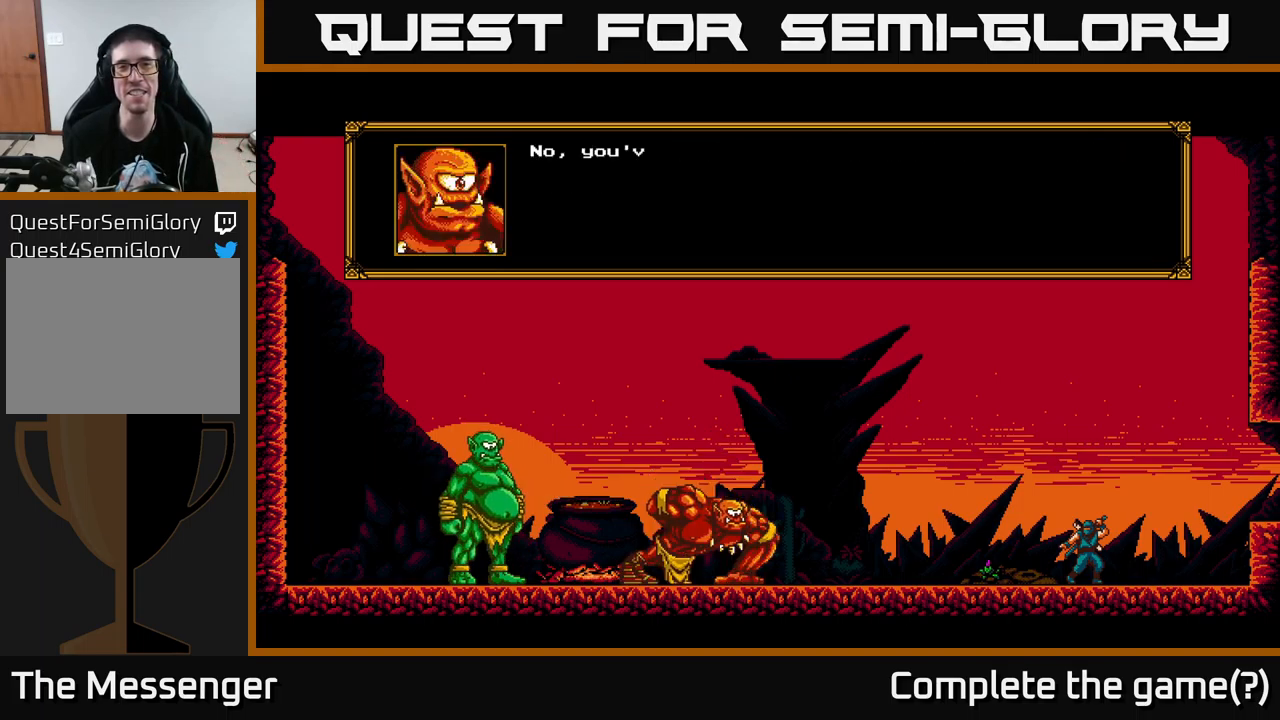
{"buttons": ["A"], "left_stick": "center", "right_stick": "center", "events": [[383, "A", "down"]]}
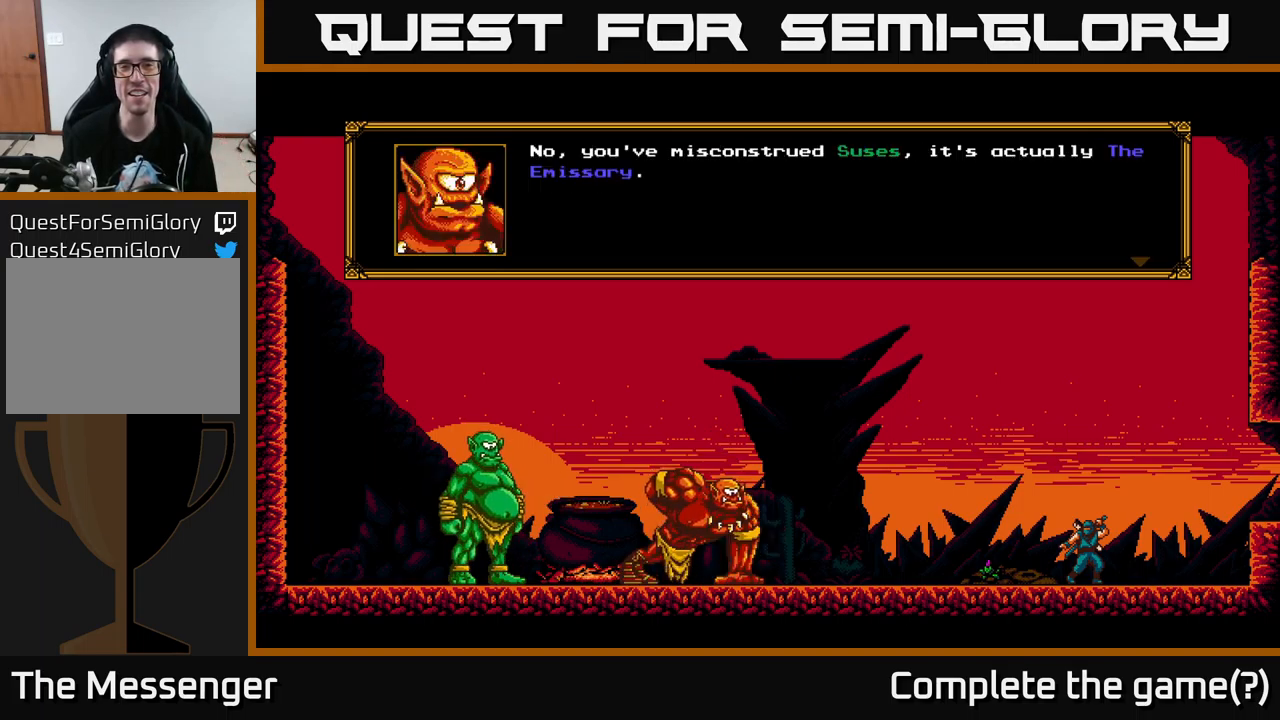
{"buttons": [], "left_stick": "center", "right_stick": "center", "events": [[150, "A", "up"]]}
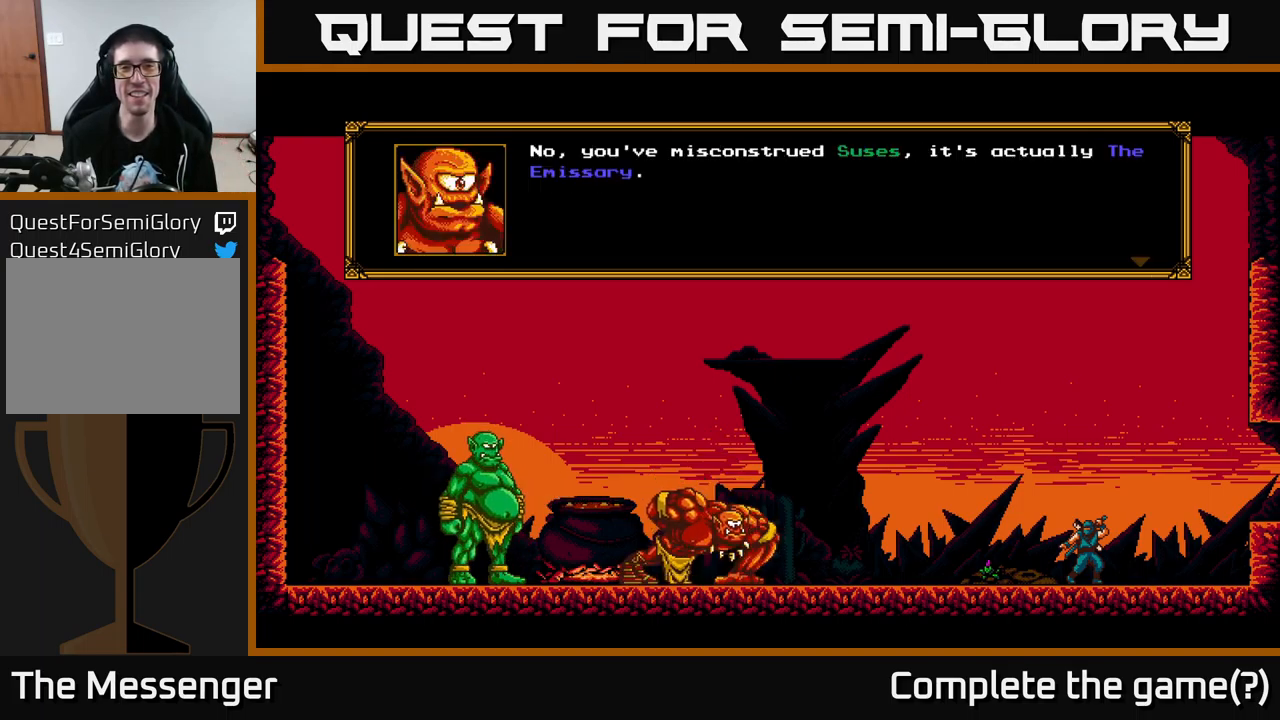
{"buttons": [], "left_stick": "center", "right_stick": "center", "events": []}
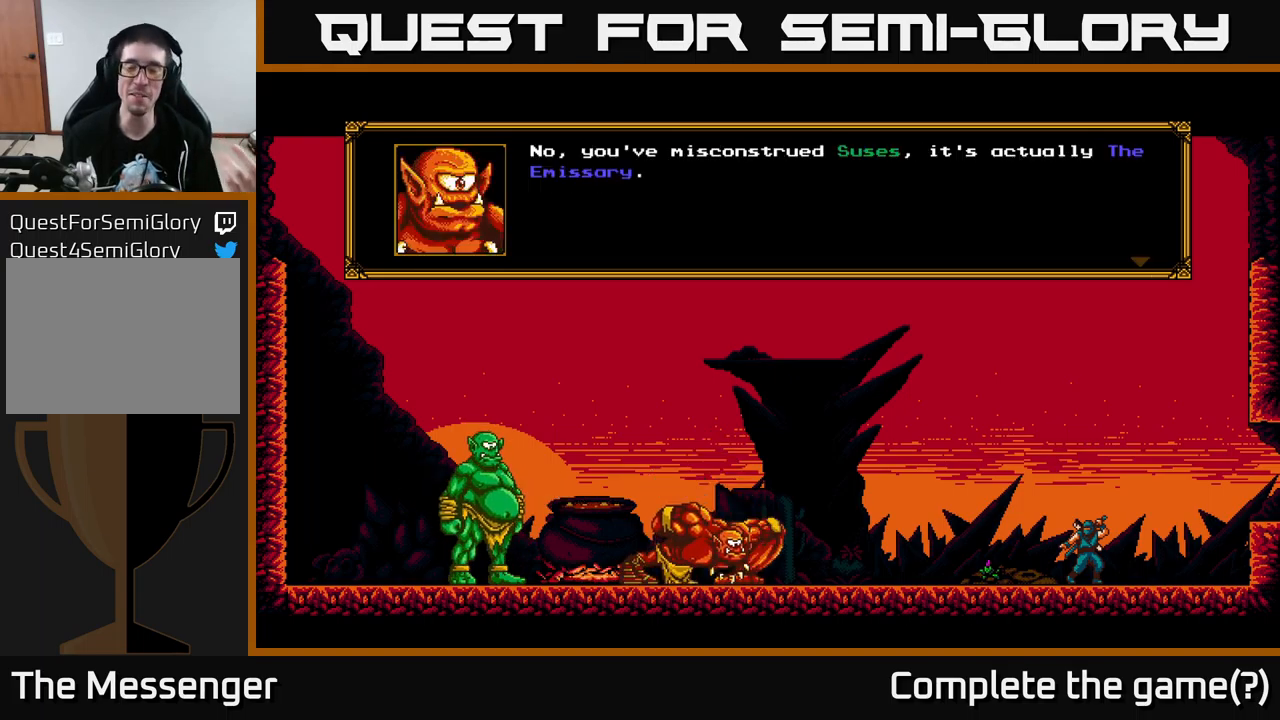
{"buttons": [], "left_stick": "center", "right_stick": "center", "events": []}
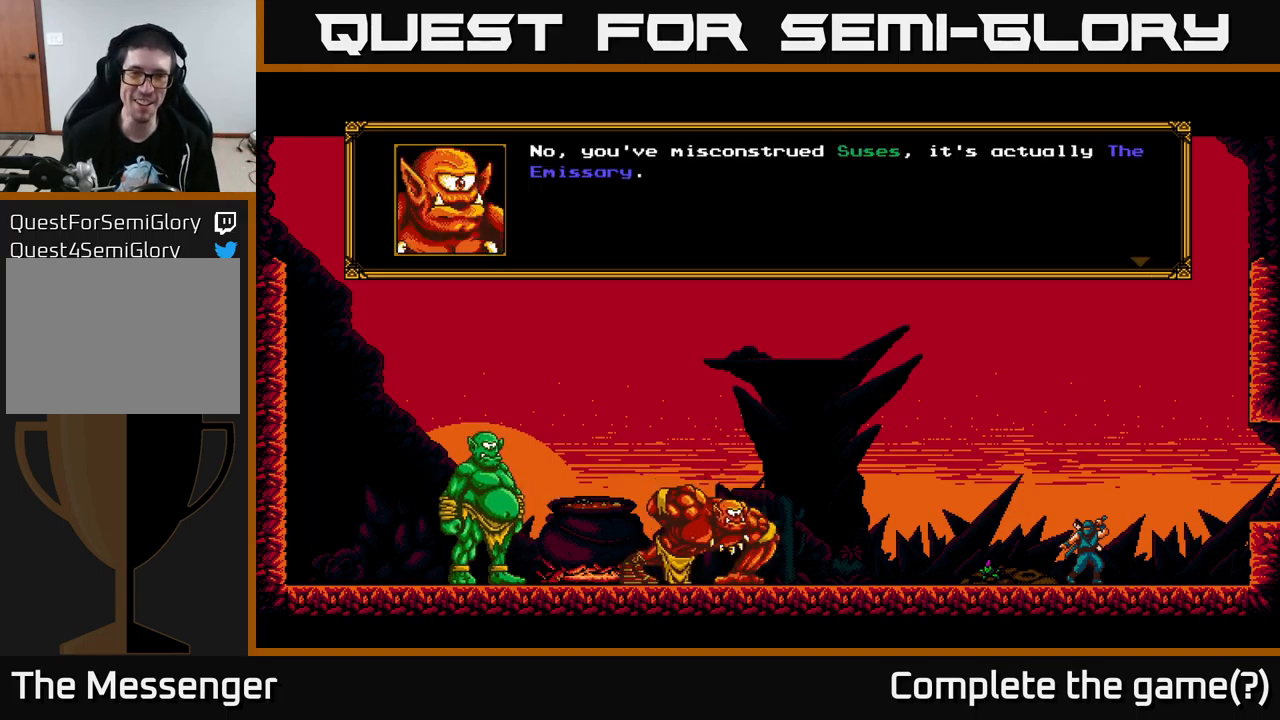
{"buttons": [], "left_stick": "center", "right_stick": "center", "events": []}
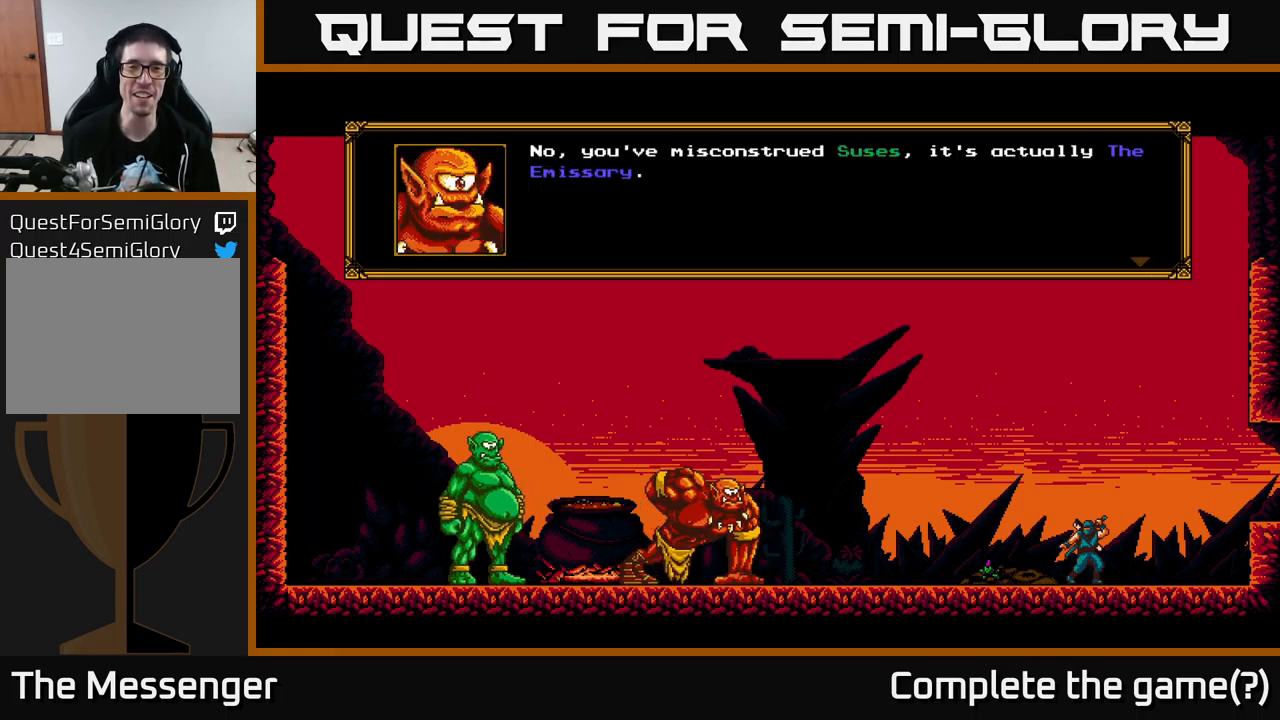
{"buttons": [], "left_stick": "center", "right_stick": "center", "events": []}
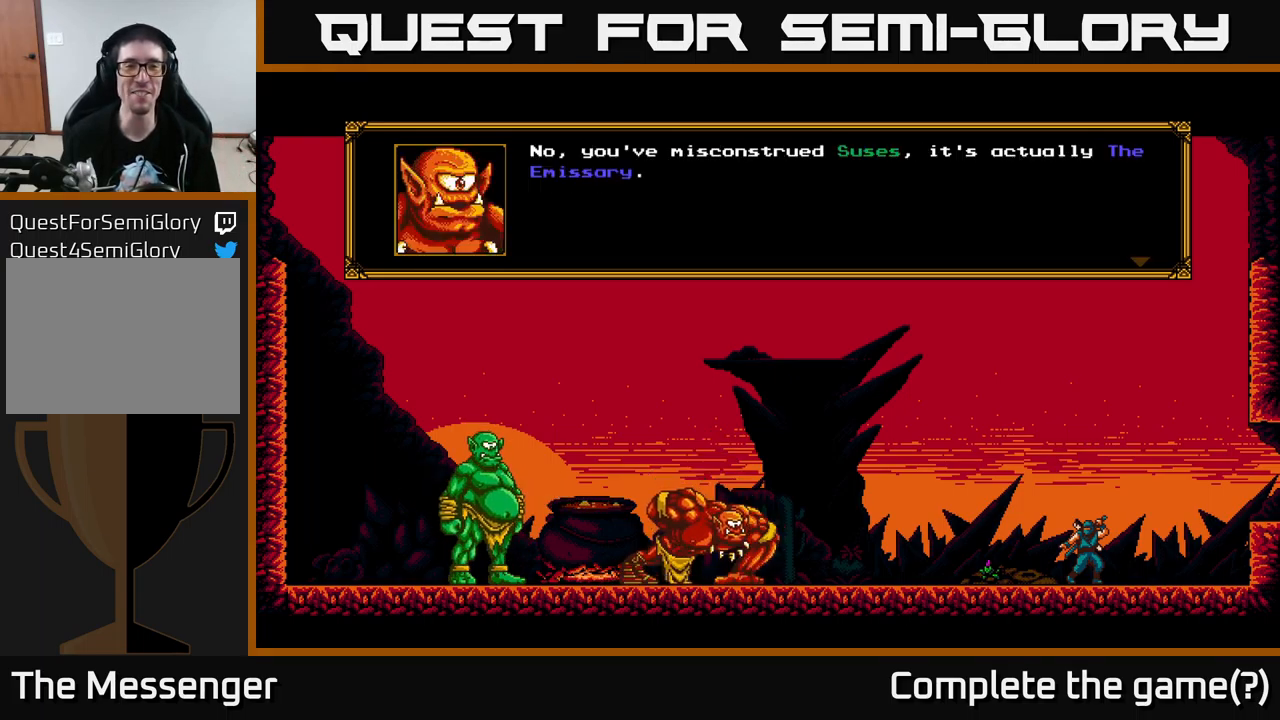
{"buttons": ["A"], "left_stick": "center", "right_stick": "center", "events": [[450, "A", "down"]]}
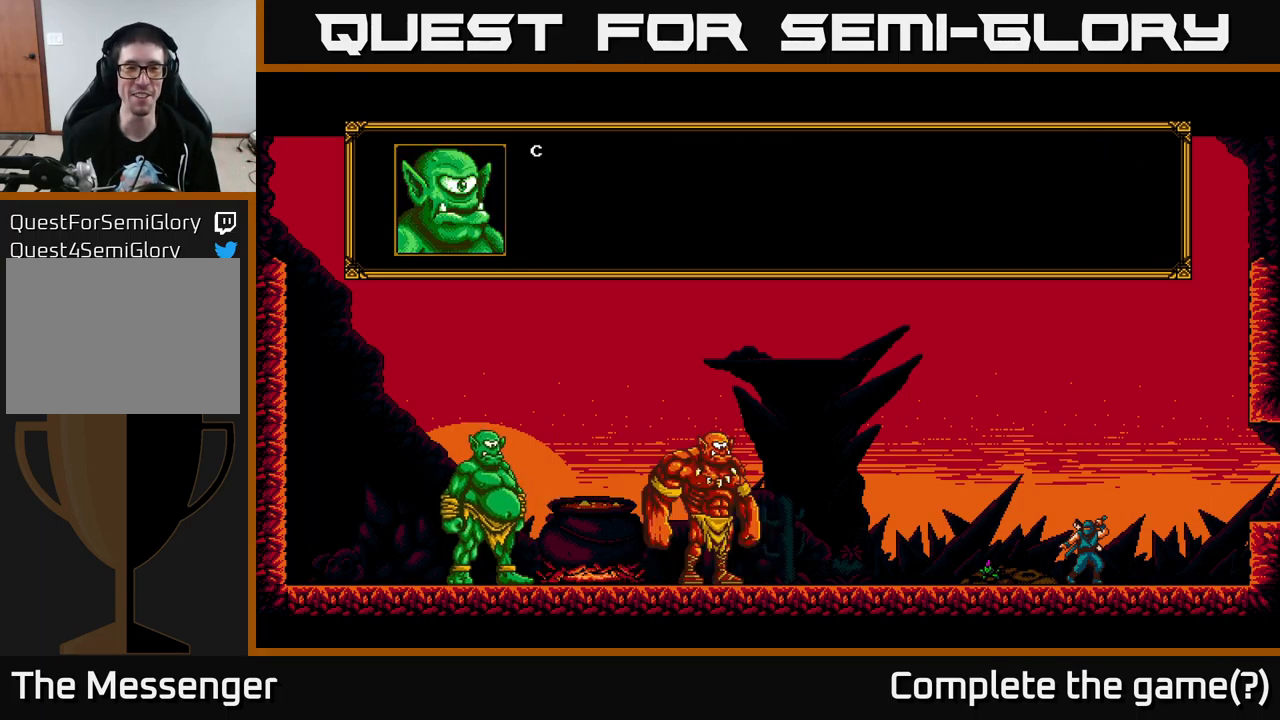
{"buttons": [], "left_stick": "center", "right_stick": "center", "events": [[150, "A", "up"]]}
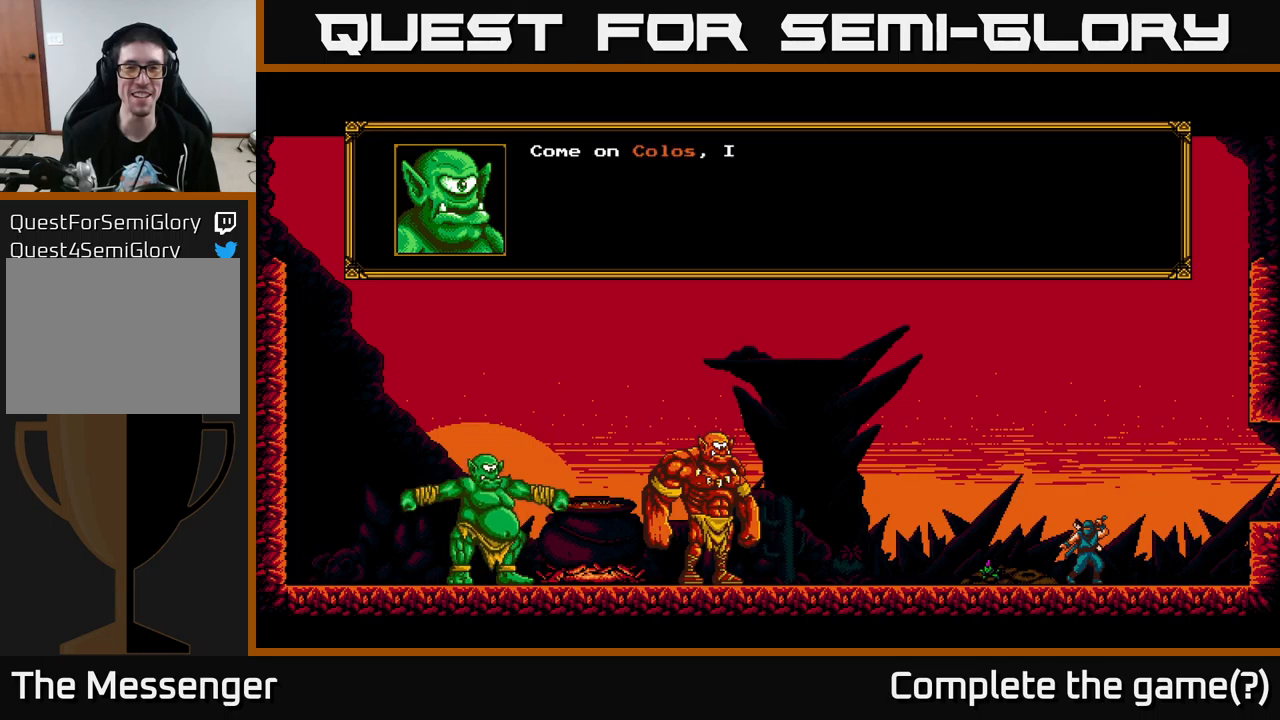
{"buttons": ["A"], "left_stick": "center", "right_stick": "center", "events": [[417, "A", "down"]]}
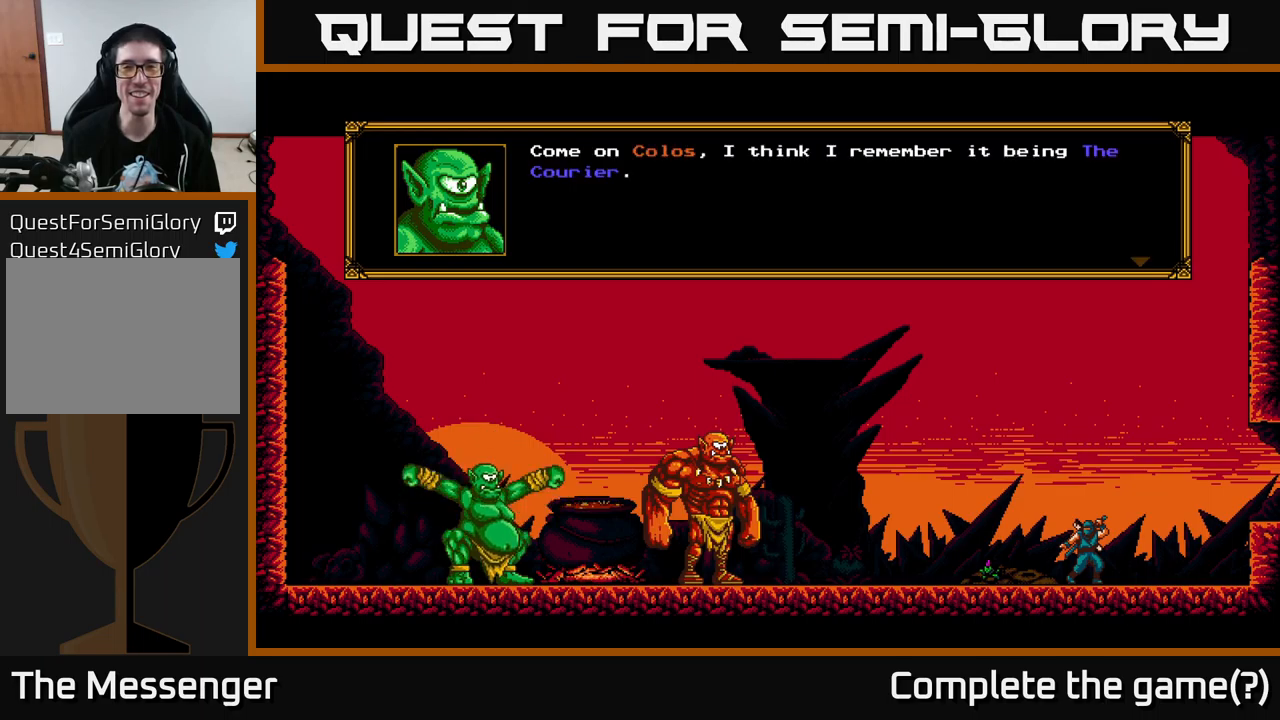
{"buttons": [], "left_stick": "center", "right_stick": "center", "events": [[184, "A", "up"]]}
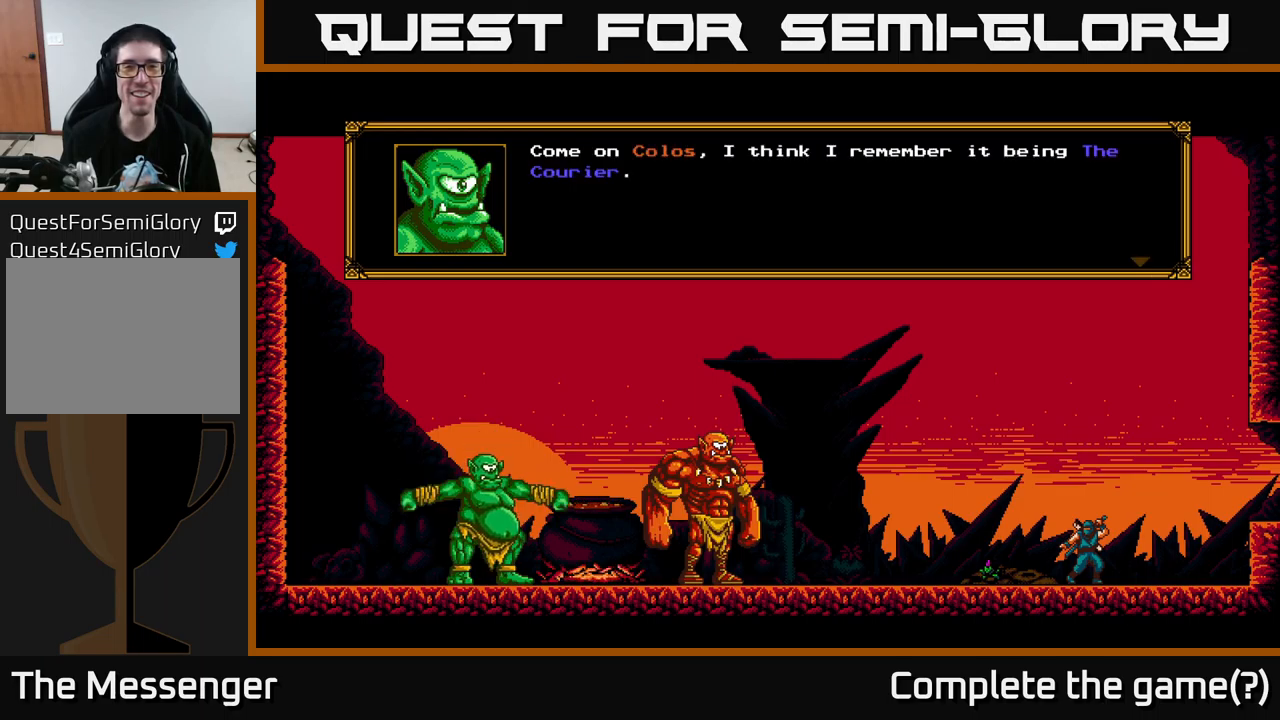
{"buttons": ["A"], "left_stick": "center", "right_stick": "center", "events": [[384, "A", "down"]]}
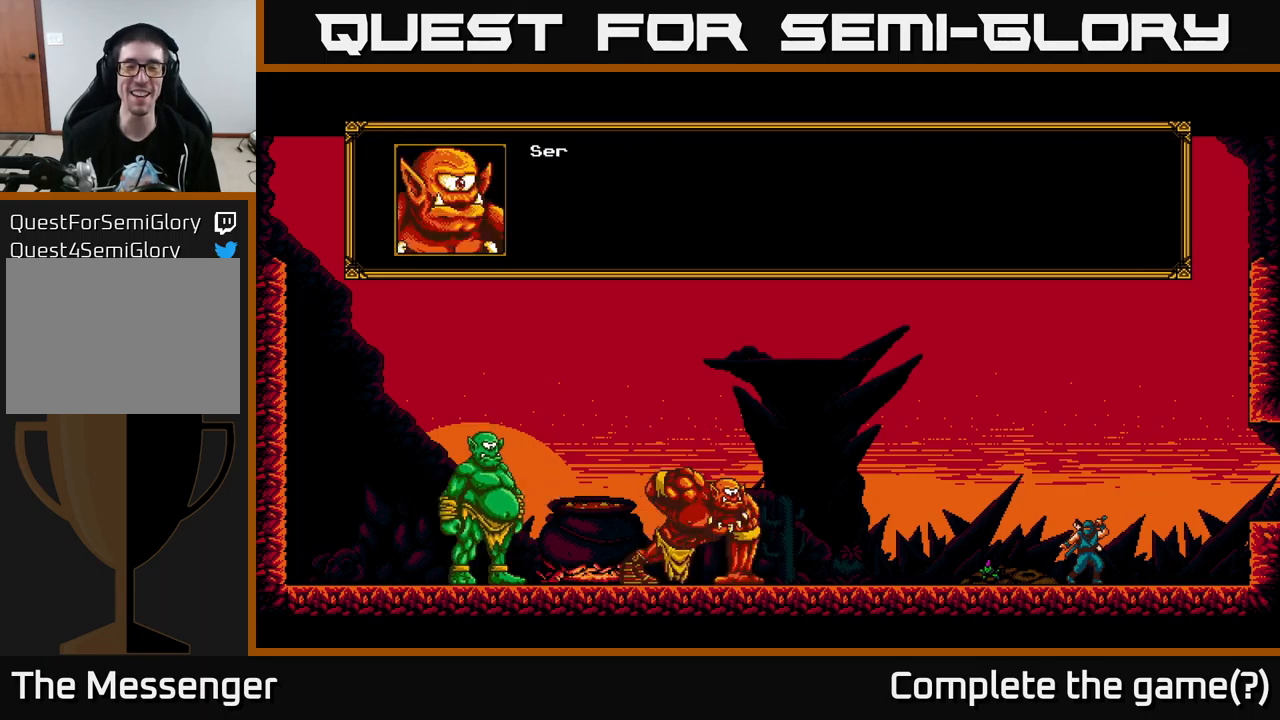
{"buttons": [], "left_stick": "center", "right_stick": "center", "events": [[67, "A", "up"]]}
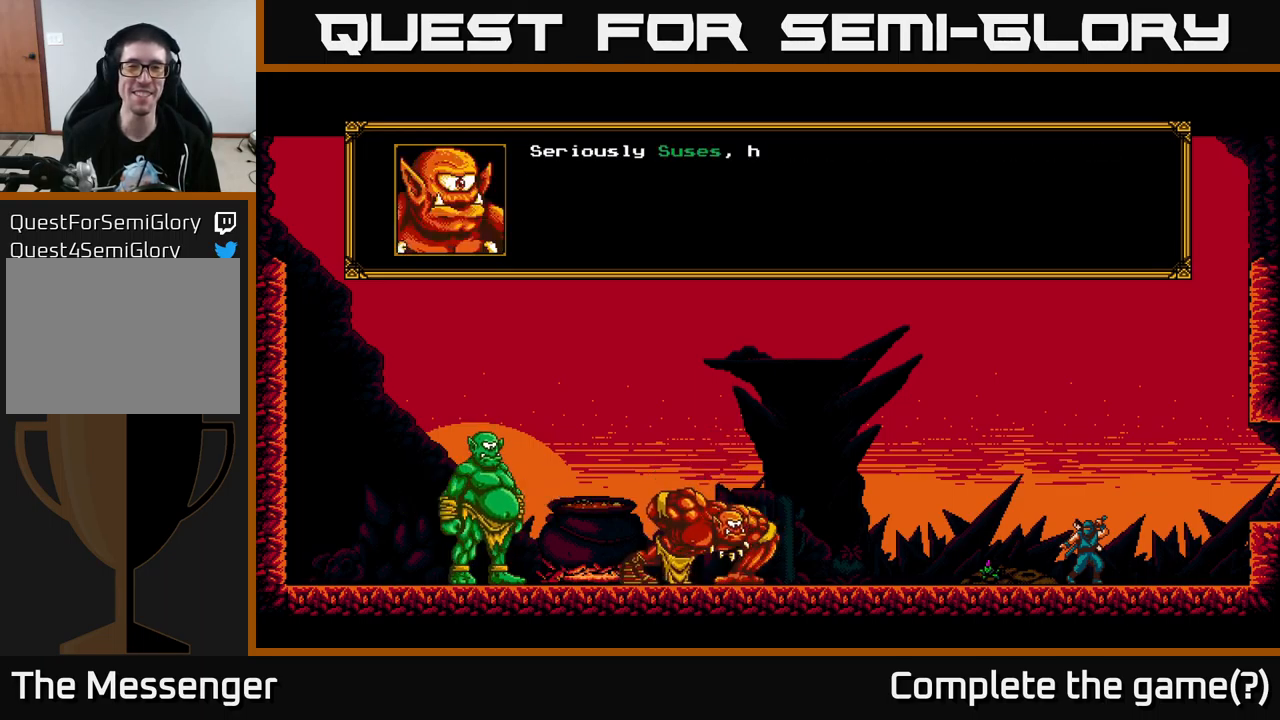
{"buttons": [], "left_stick": "center", "right_stick": "center", "events": []}
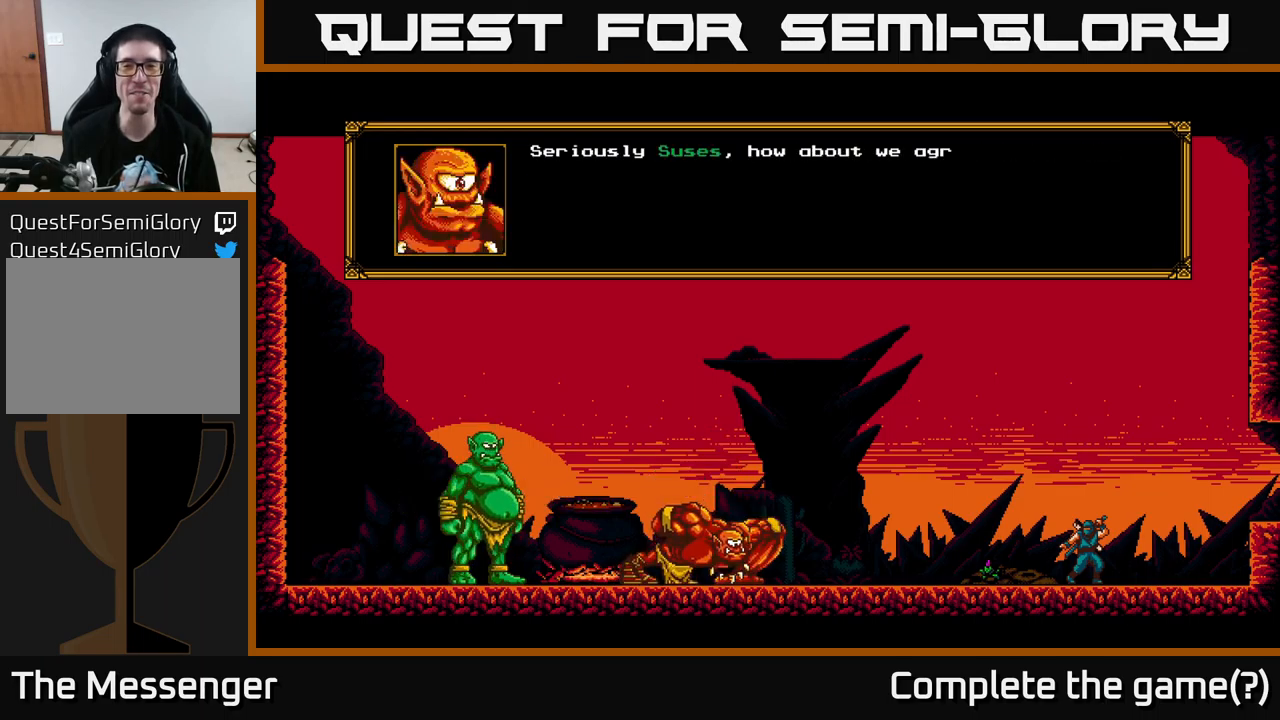
{"buttons": [], "left_stick": "center", "right_stick": "center", "events": []}
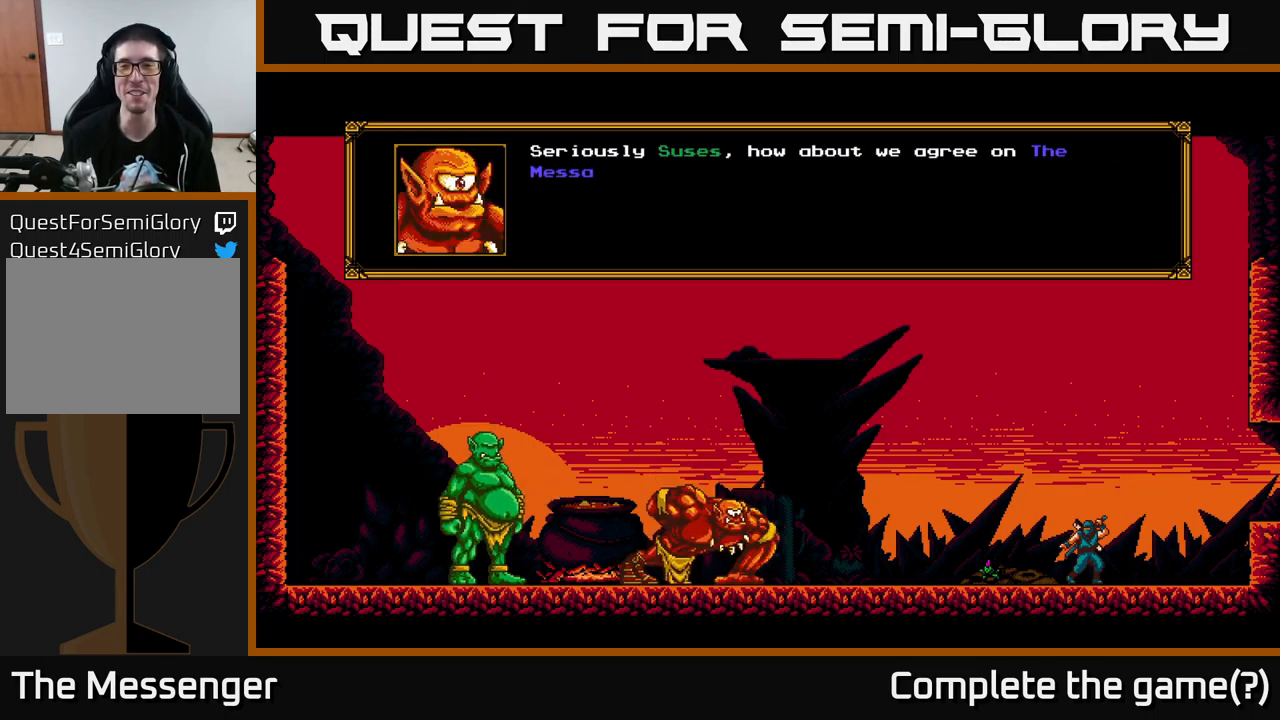
{"buttons": [], "left_stick": "center", "right_stick": "center", "events": []}
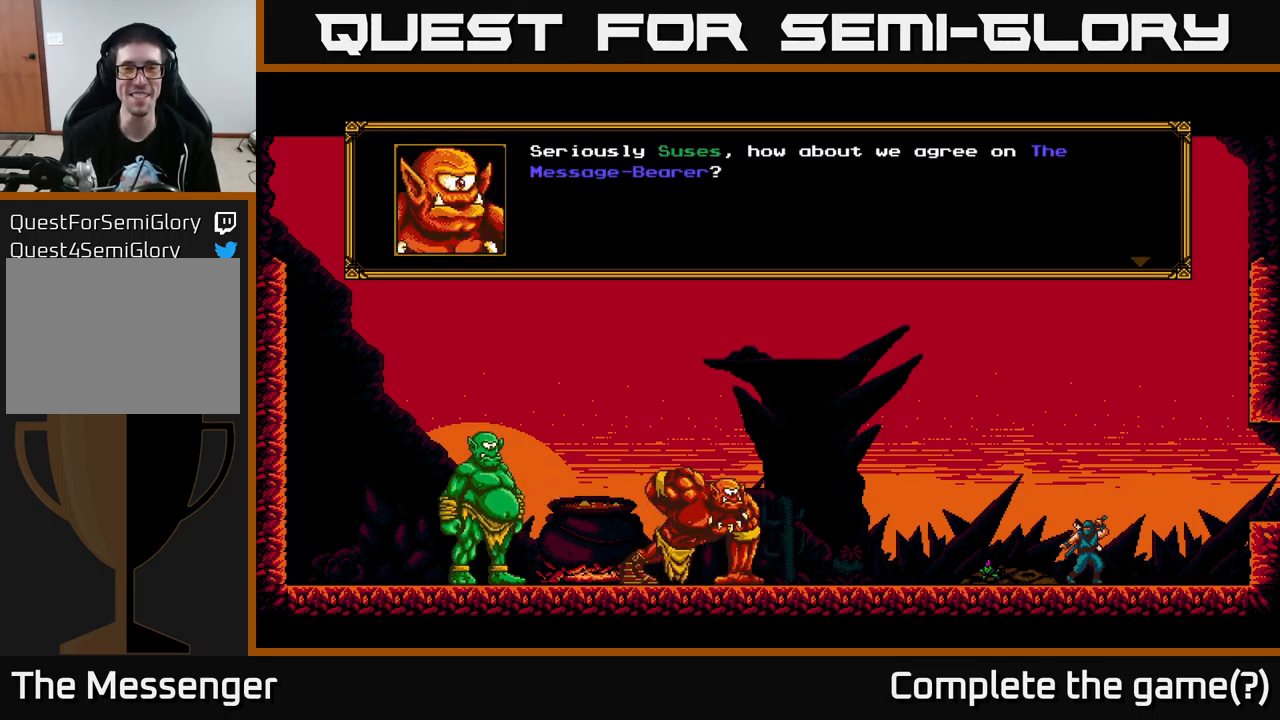
{"buttons": [], "left_stick": "center", "right_stick": "center", "events": []}
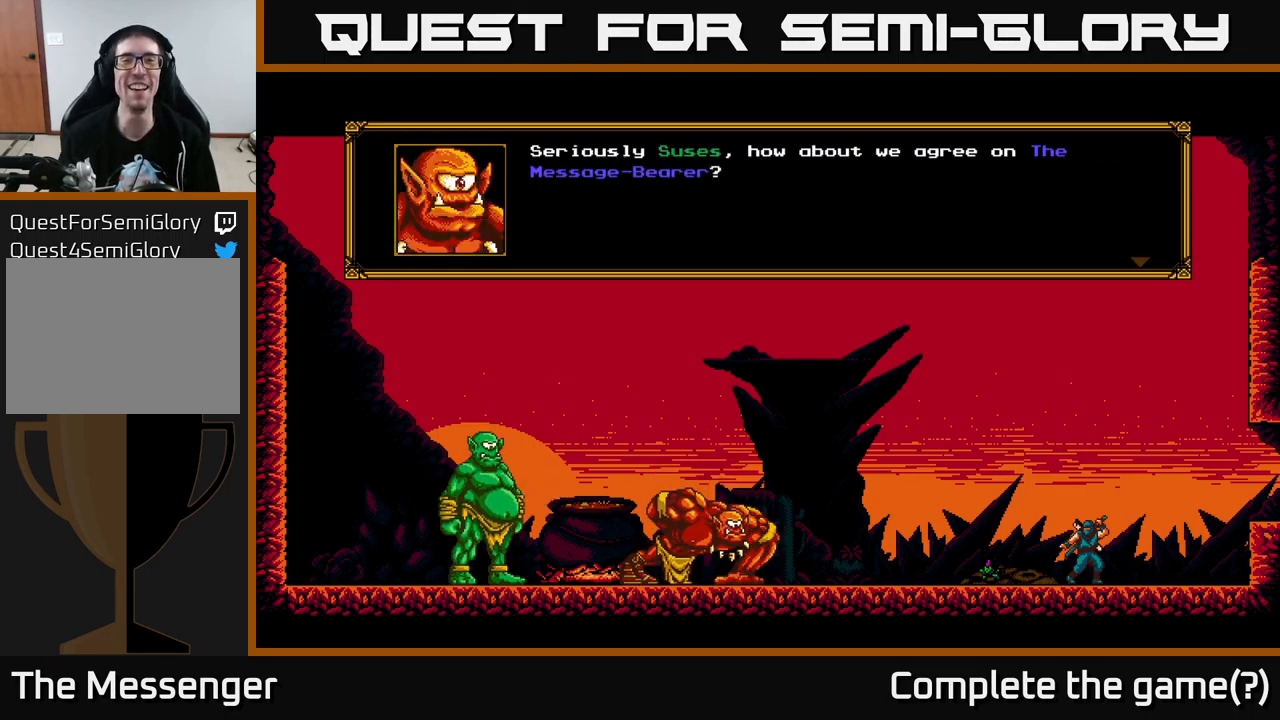
{"buttons": [], "left_stick": "center", "right_stick": "center", "events": []}
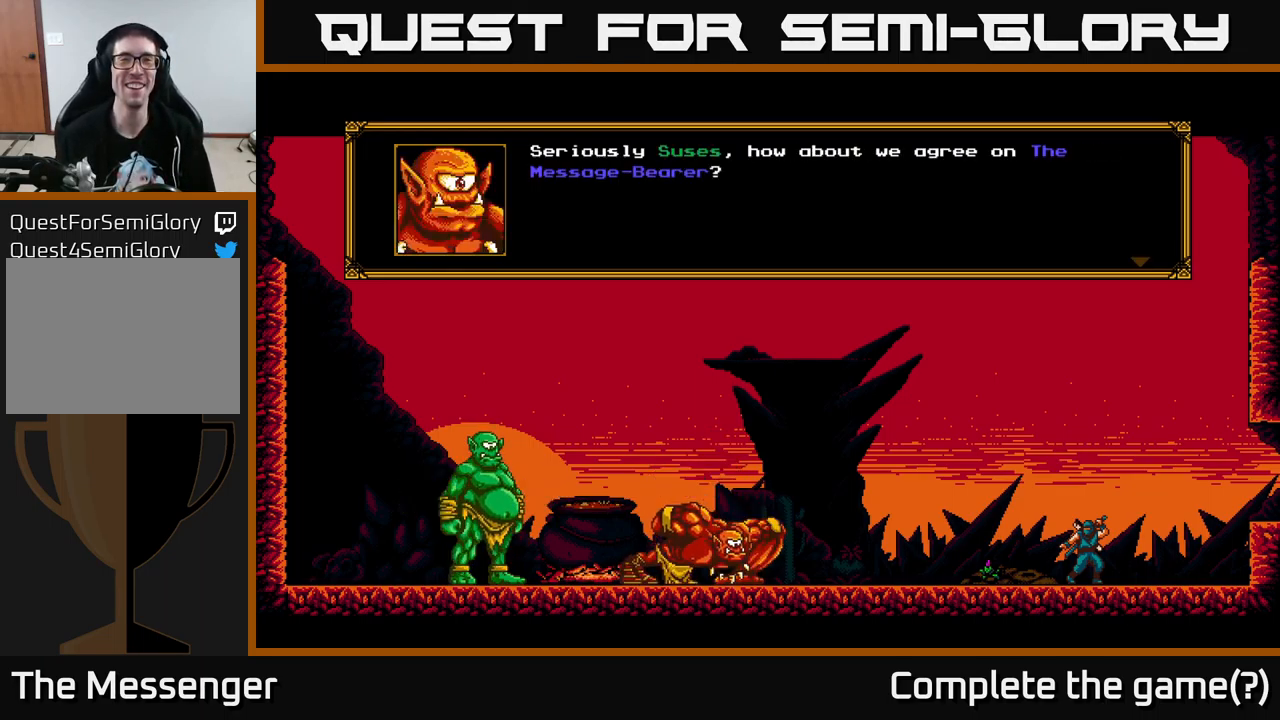
{"buttons": [], "left_stick": "center", "right_stick": "center", "events": []}
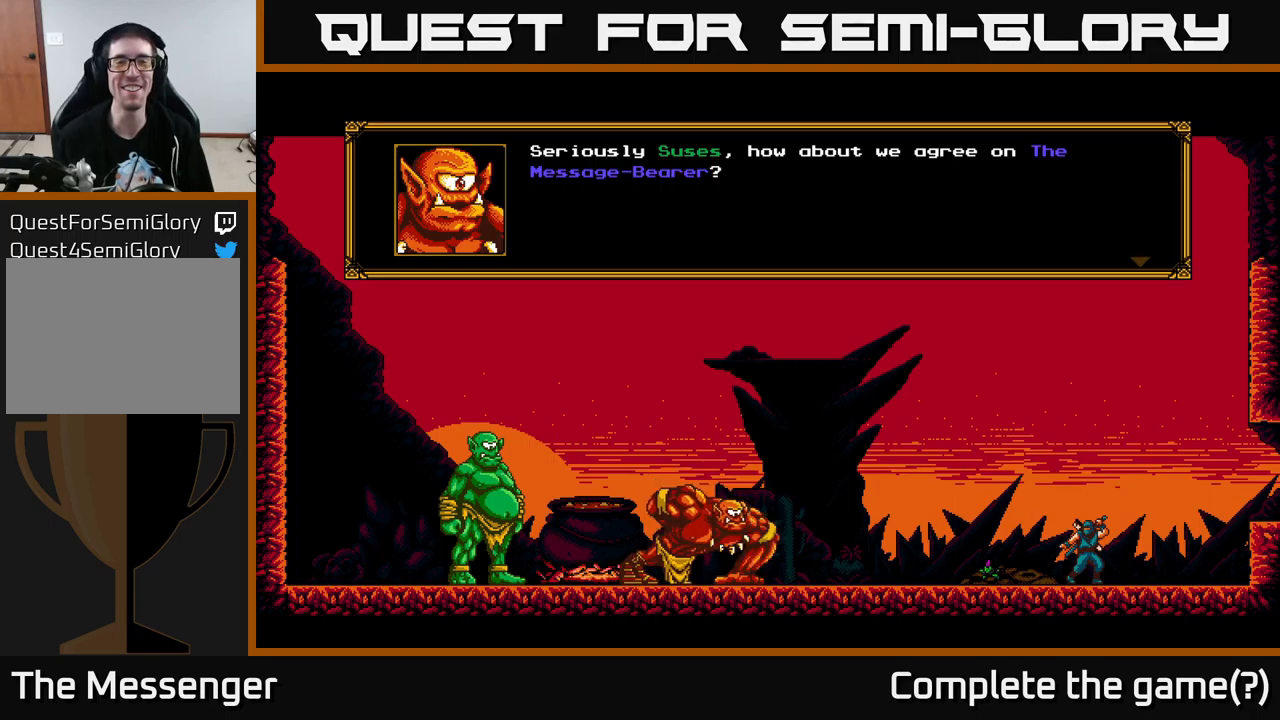
{"buttons": [], "left_stick": "center", "right_stick": "center", "events": [[316, "A", "down"], [483, "A", "up"]]}
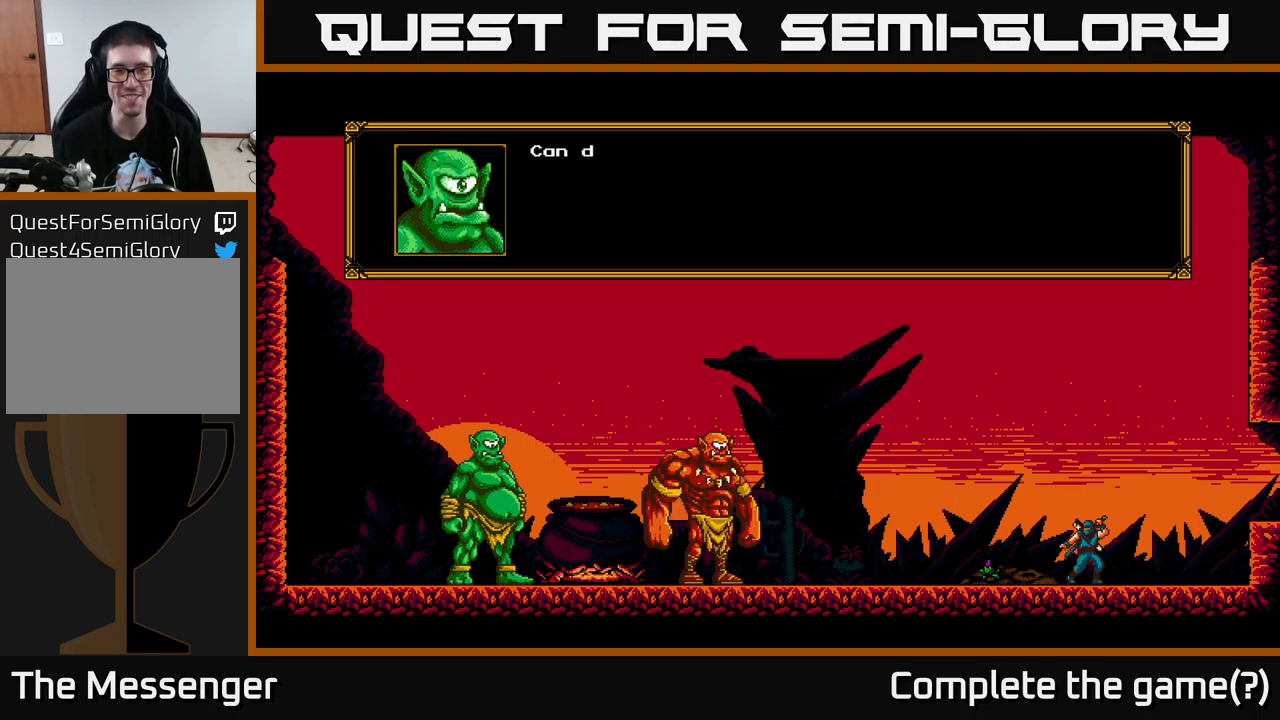
{"buttons": [], "left_stick": "center", "right_stick": "center", "events": []}
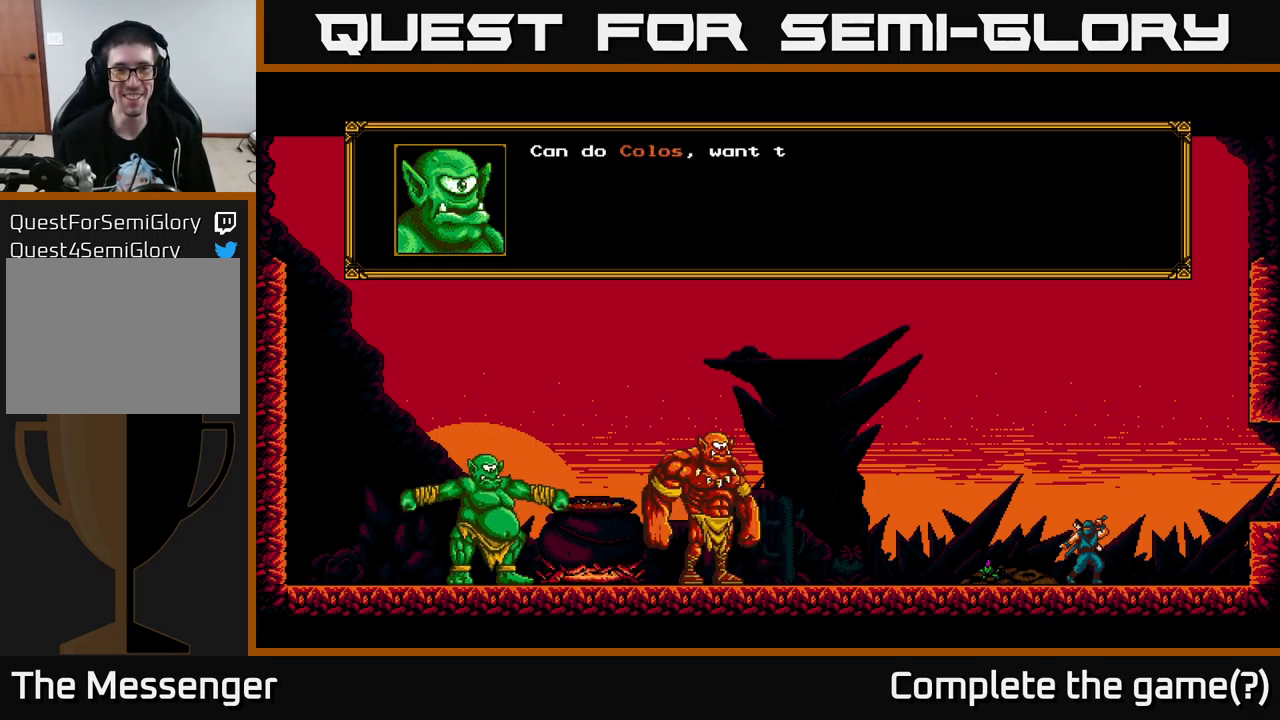
{"buttons": [], "left_stick": "center", "right_stick": "center", "events": []}
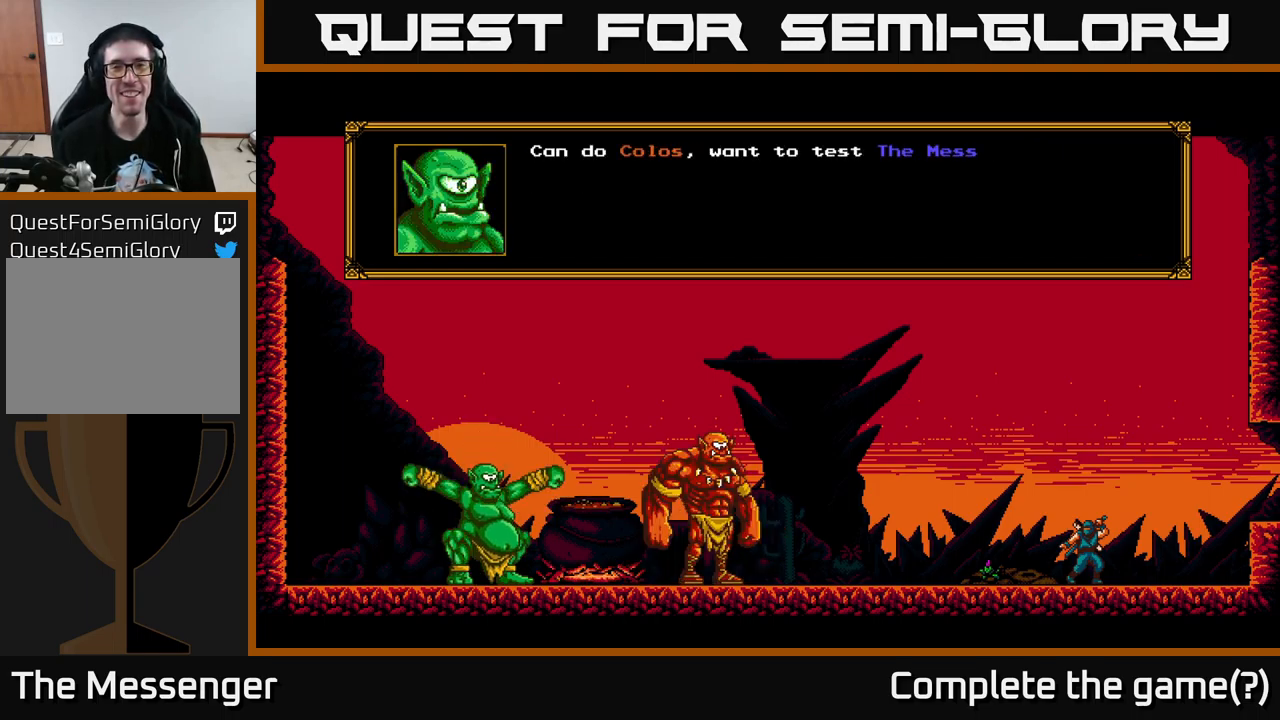
{"buttons": [], "left_stick": "center", "right_stick": "center", "events": []}
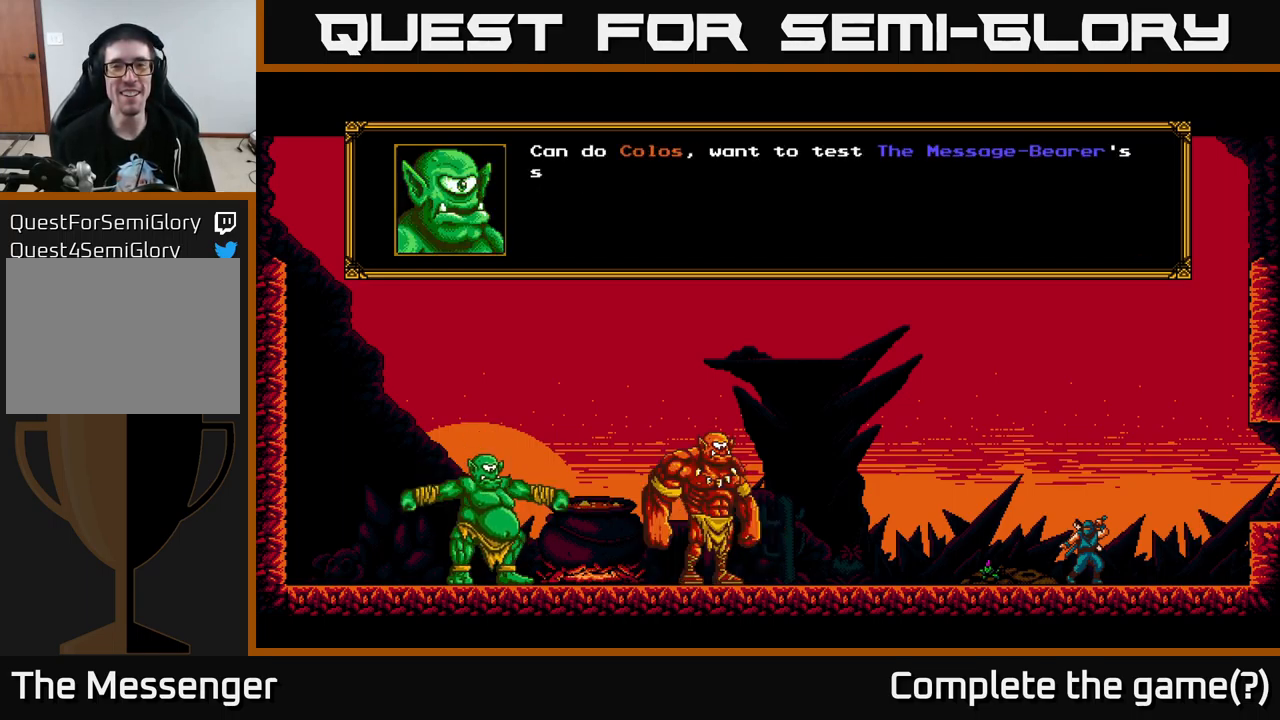
{"buttons": [], "left_stick": "center", "right_stick": "center", "events": []}
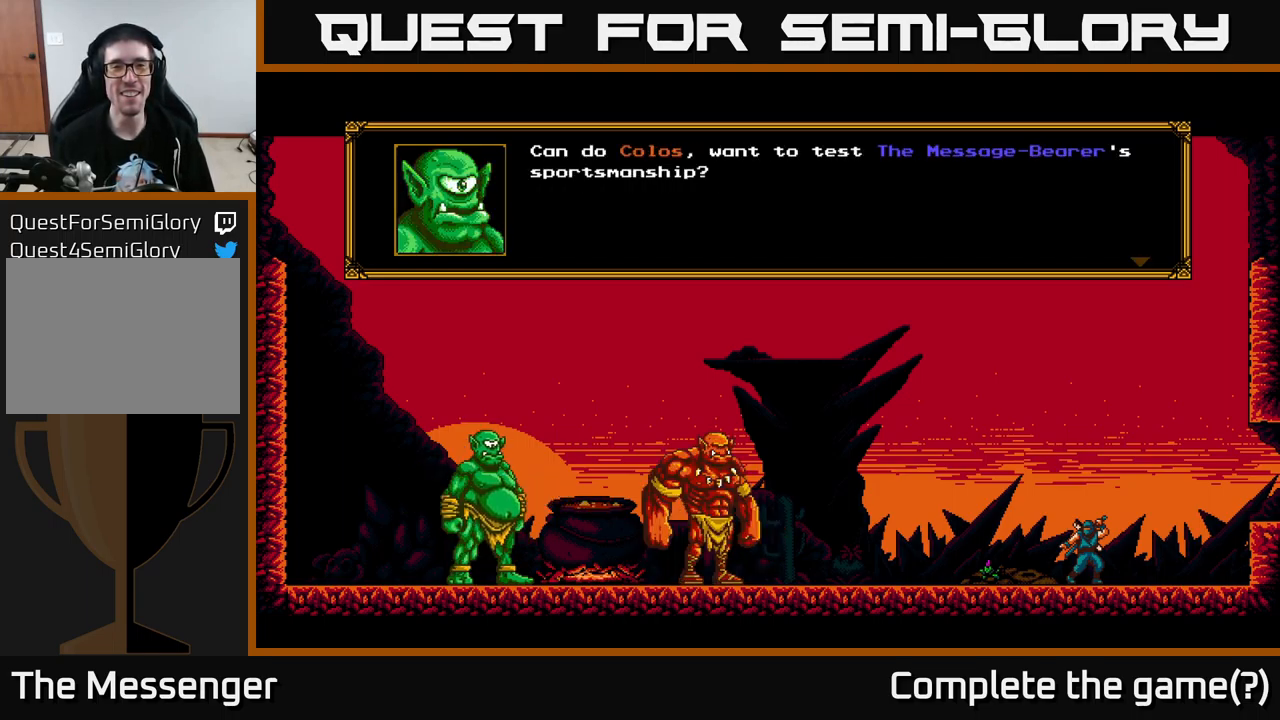
{"buttons": [], "left_stick": "center", "right_stick": "center", "events": [[383, "A", "down"], [500, "A", "up"]]}